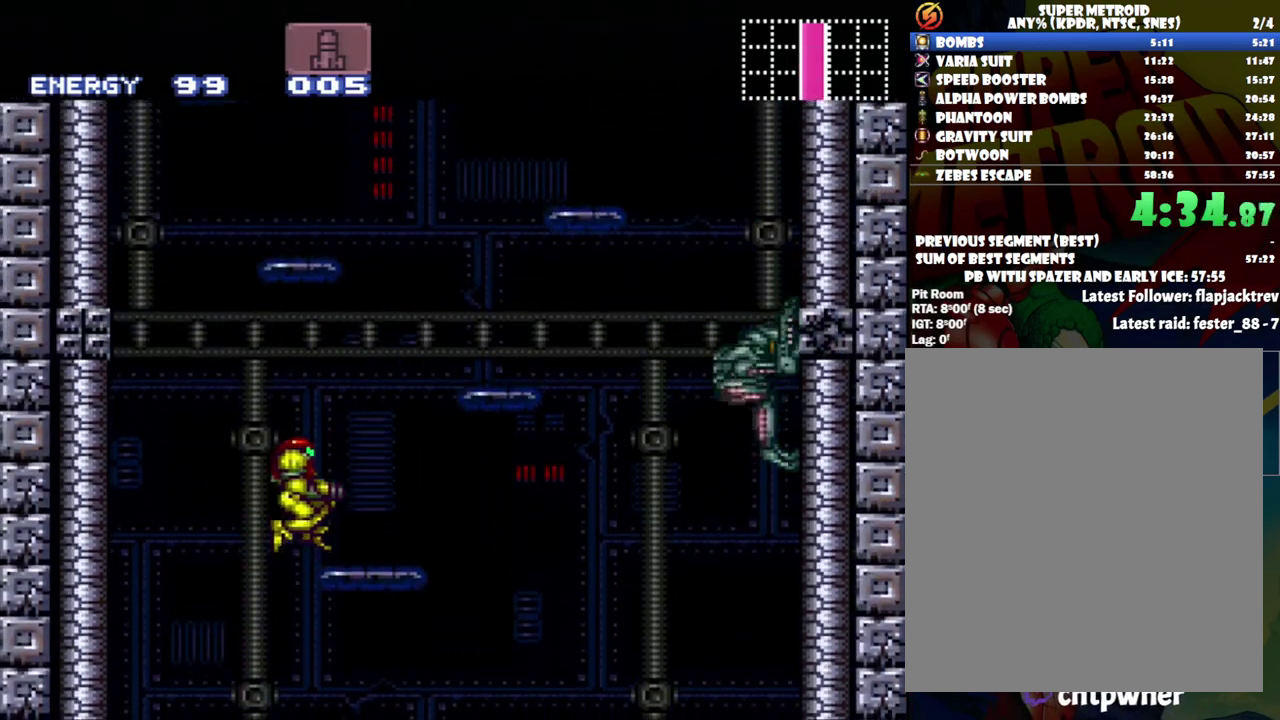
Gameplay with a controller (Nintendo layout); each line is a JSON object with the inputs held at the frame after it. "events" lists button and stick changes between this image and that frame as [ms after this image, input, new state], when the widget could be followed in between. Not read: L3 R3.
{"buttons": ["B"], "events": [[150, "B", "up"], [150, "Y", "down"], [233, "Y", "up"], [333, "DPAD_RIGHT", "up"], [433, "B", "down"]]}
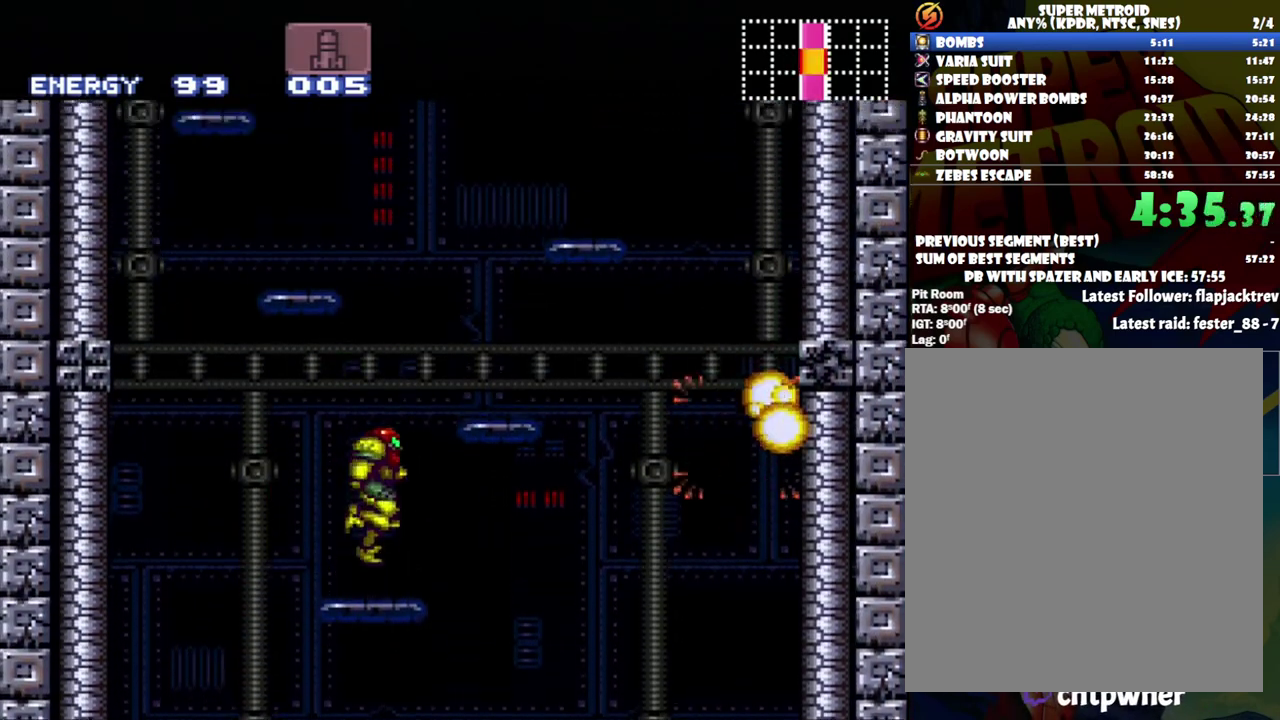
{"buttons": ["DPAD_LEFT"], "events": [[250, "DPAD_LEFT", "down"], [500, "B", "up"]]}
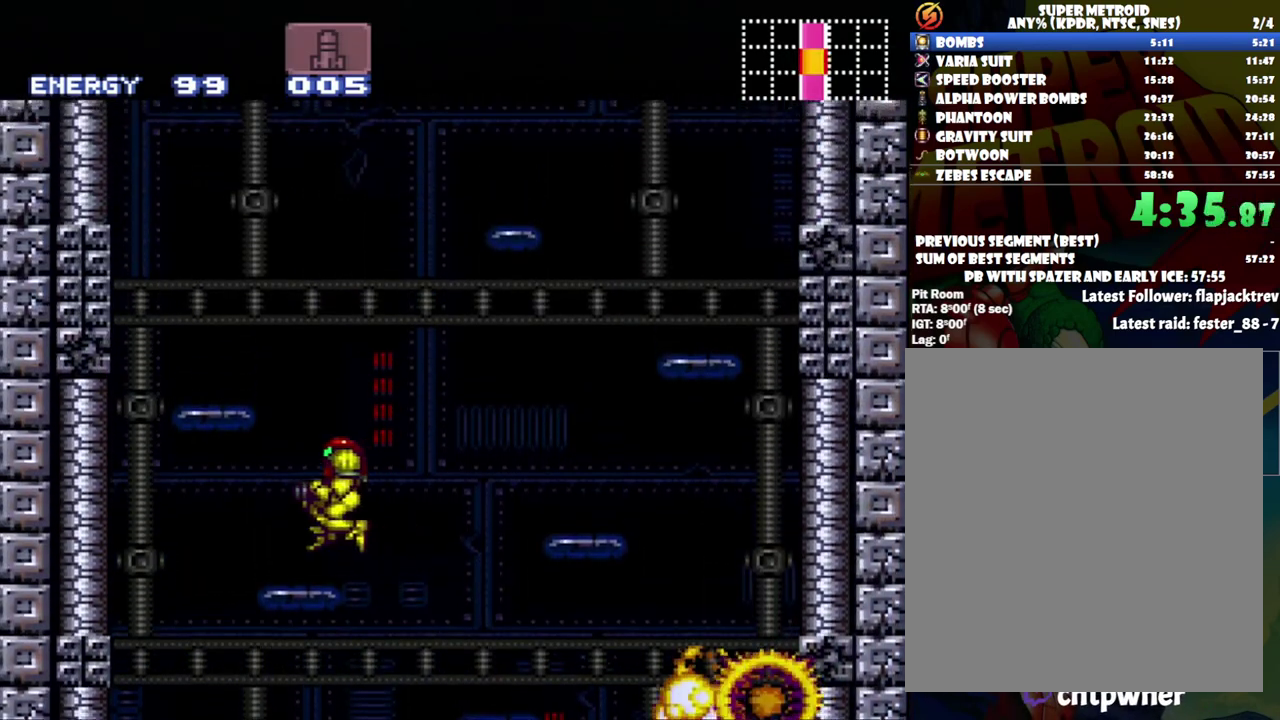
{"buttons": ["DPAD_LEFT"], "events": [[117, "DPAD_LEFT", "up"], [183, "B", "down"], [400, "DPAD_LEFT", "down"], [500, "B", "up"]]}
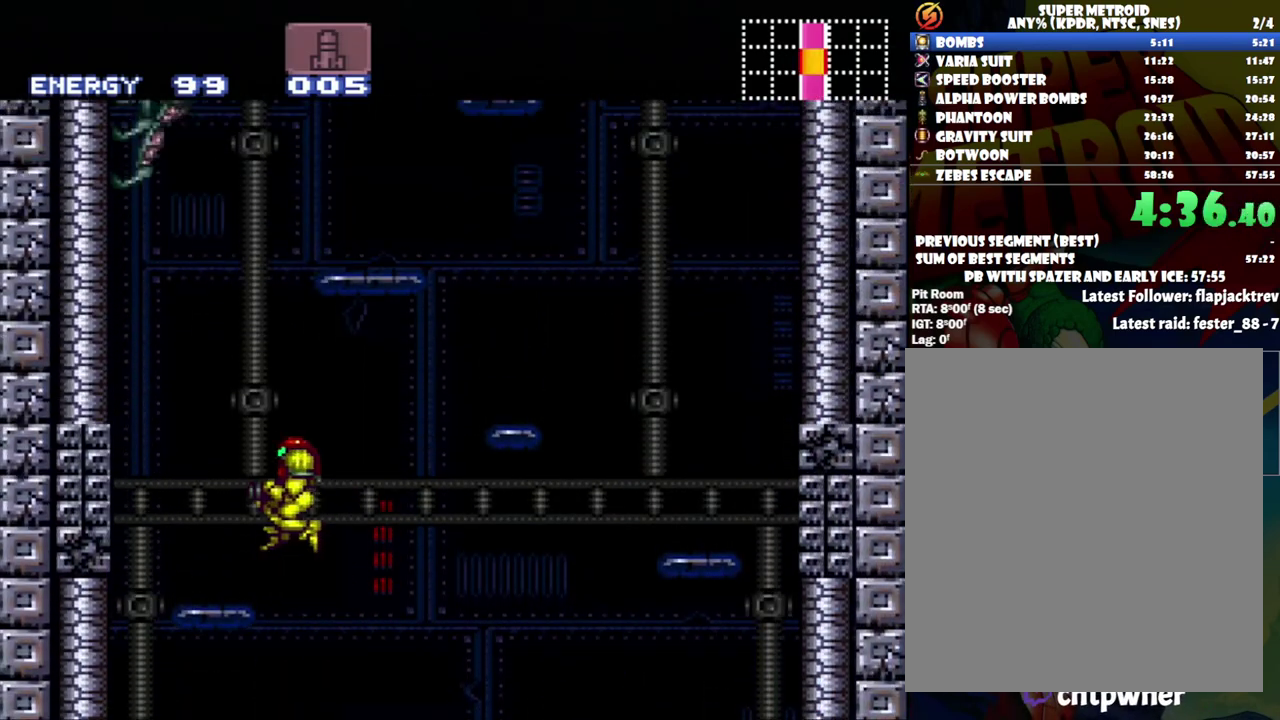
{"buttons": ["B", "R1"], "events": [[183, "DPAD_LEFT", "up"], [300, "B", "down"], [367, "R1", "down"]]}
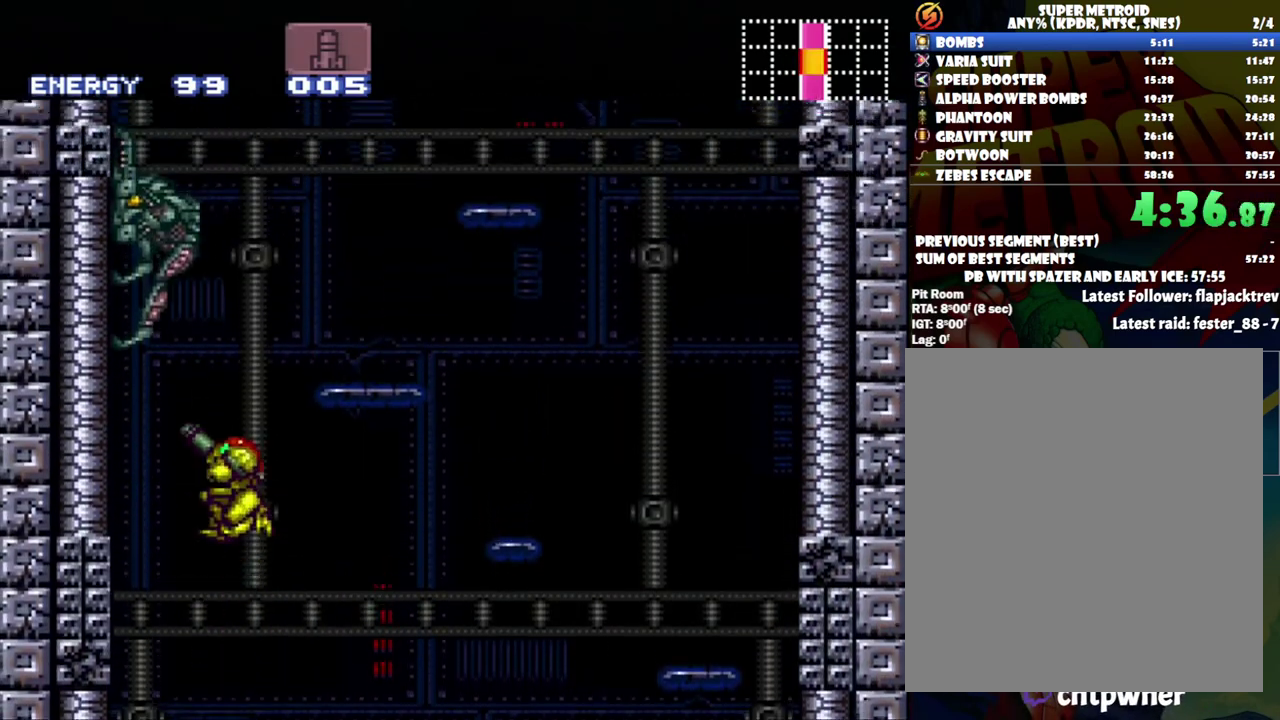
{"buttons": ["B", "DPAD_RIGHT"], "events": [[117, "Y", "down"], [233, "DPAD_RIGHT", "down"], [317, "R1", "up"], [317, "Y", "up"]]}
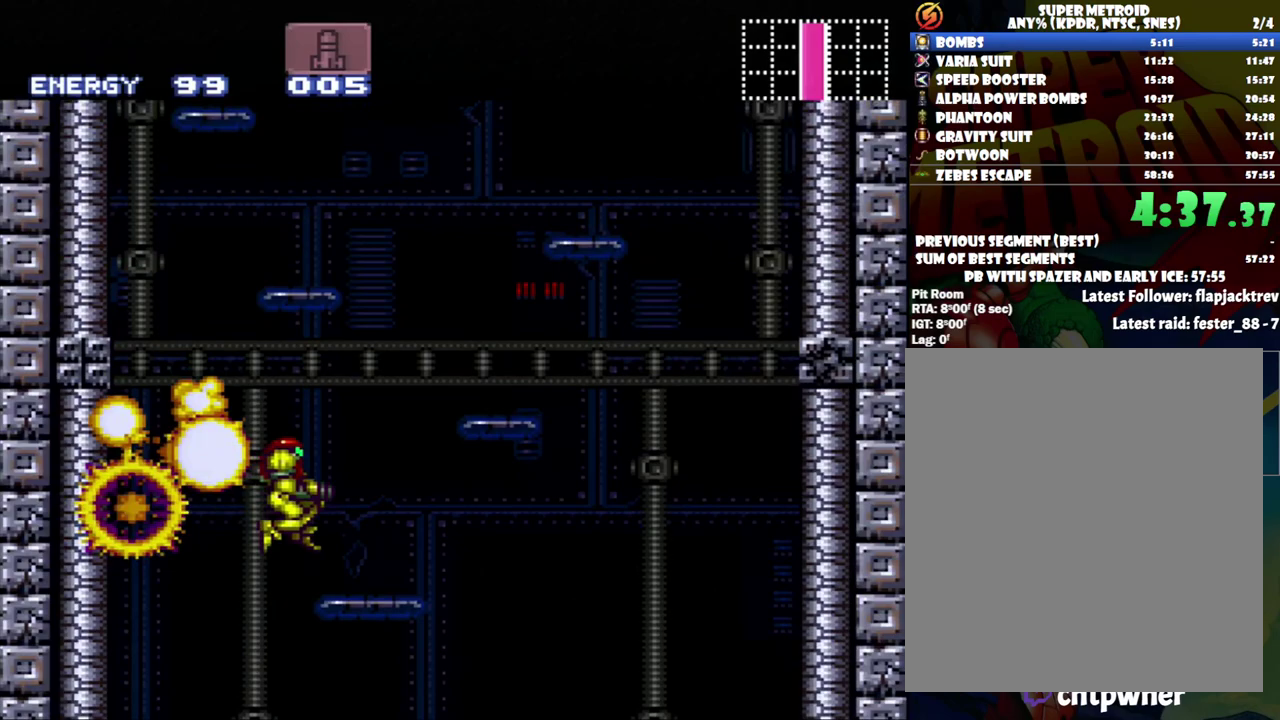
{"buttons": ["B"], "events": [[250, "B", "up"], [350, "DPAD_RIGHT", "up"], [400, "B", "down"]]}
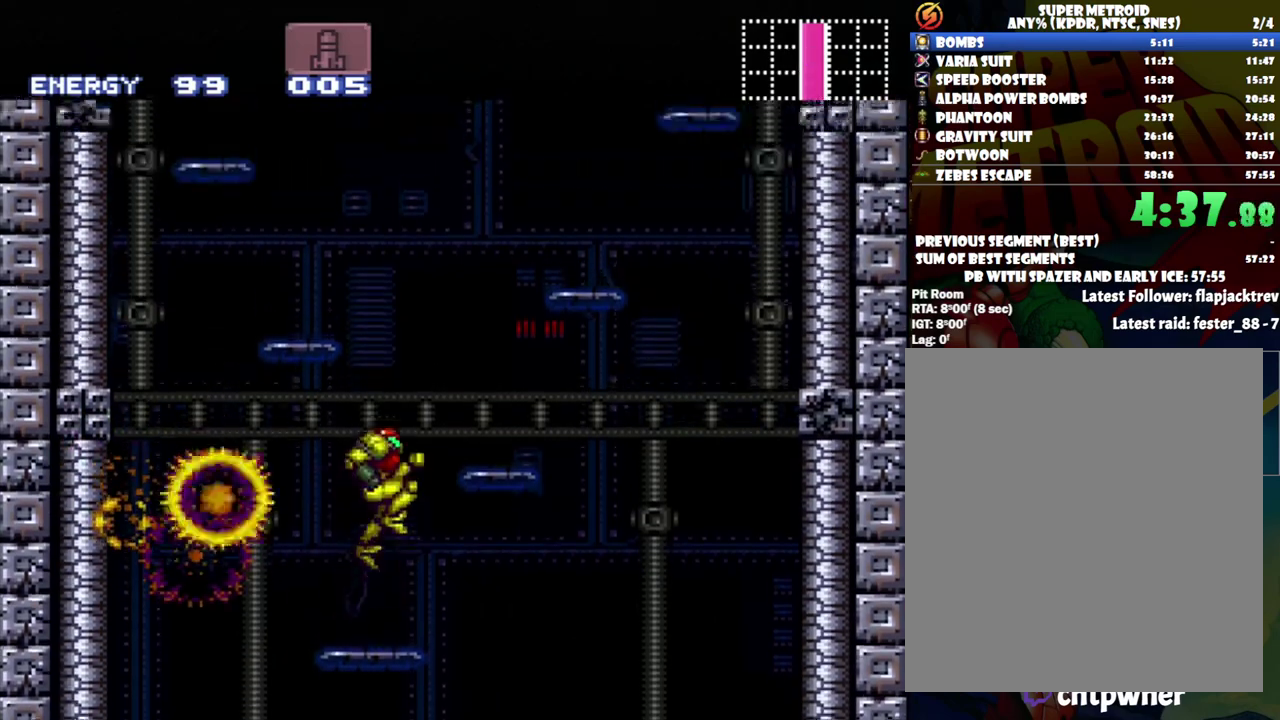
{"buttons": ["DPAD_LEFT"], "events": [[267, "DPAD_LEFT", "down"], [450, "B", "up"]]}
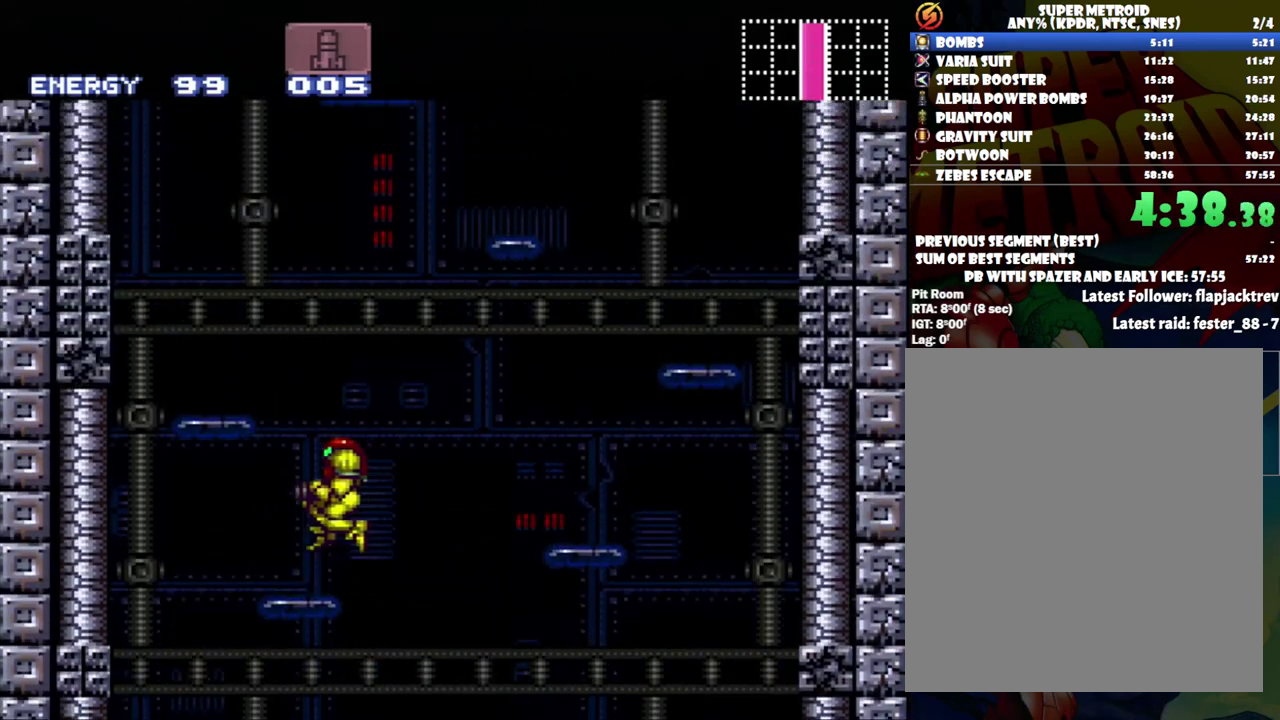
{"buttons": ["B", "DPAD_LEFT"], "events": [[167, "B", "down"], [167, "DPAD_LEFT", "up"], [400, "DPAD_LEFT", "down"]]}
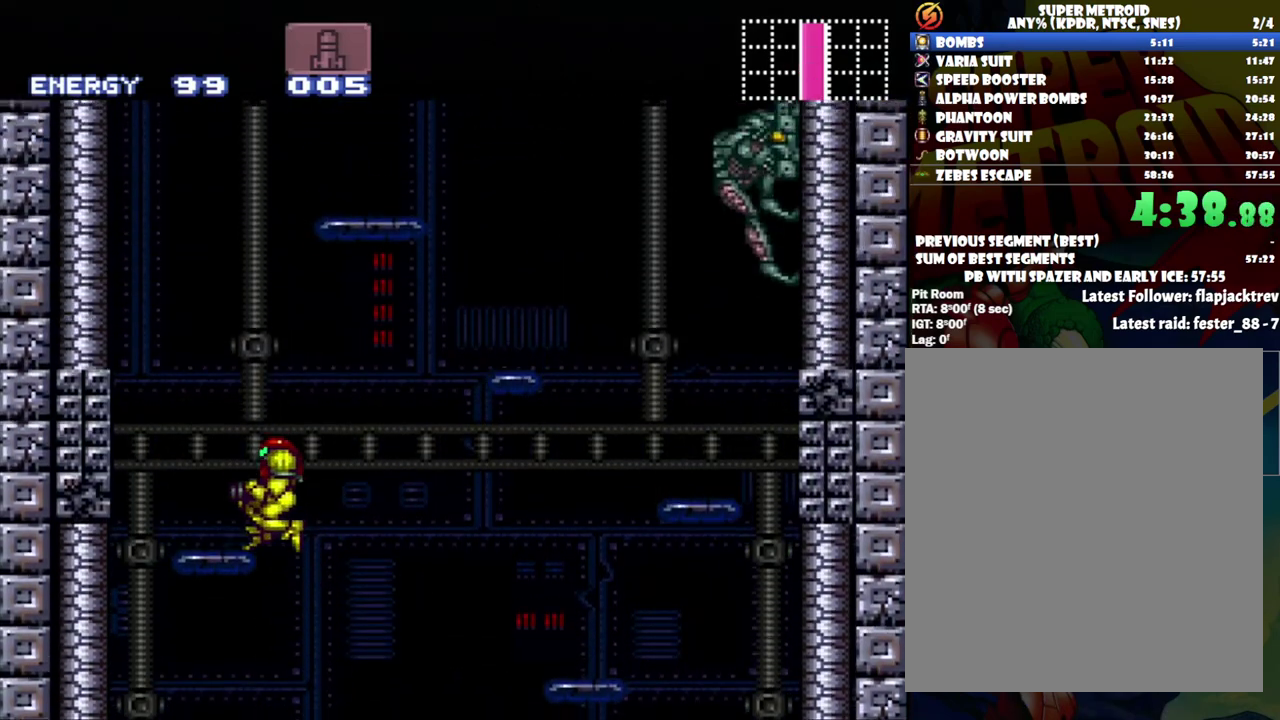
{"buttons": ["DPAD_RIGHT"], "events": [[17, "B", "up"], [83, "DPAD_LEFT", "up"], [217, "DPAD_LEFT", "down"], [367, "DPAD_LEFT", "up"], [483, "DPAD_RIGHT", "down"]]}
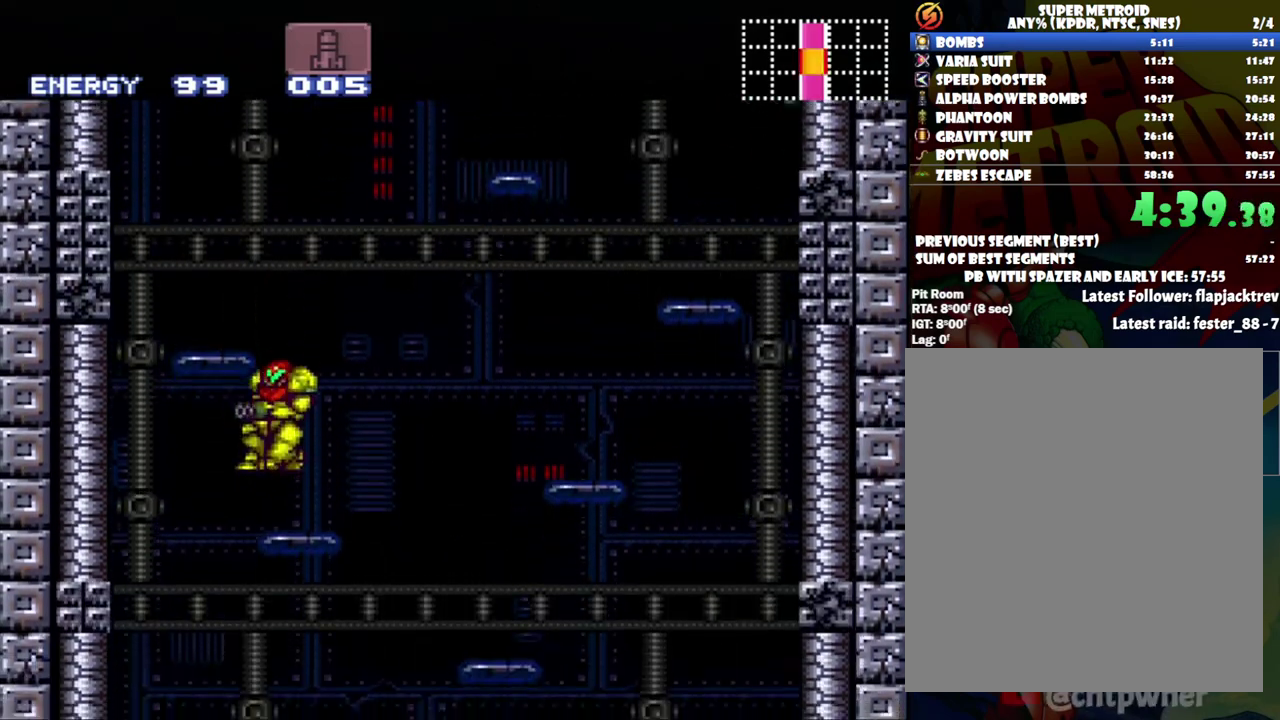
{"buttons": ["B", "DPAD_LEFT"], "events": [[83, "DPAD_RIGHT", "up"], [150, "B", "down"], [400, "DPAD_LEFT", "down"]]}
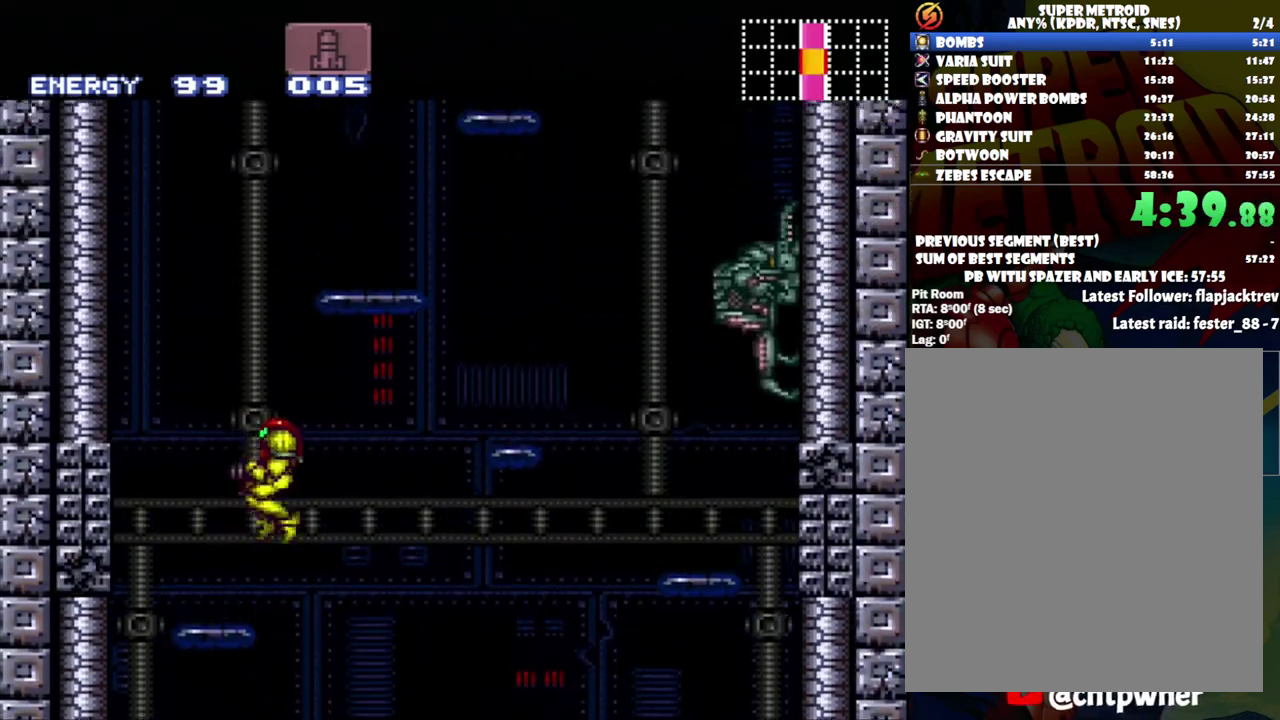
{"buttons": ["B"], "events": [[17, "B", "up"], [183, "DPAD_LEFT", "up"], [217, "DPAD_RIGHT", "down"], [300, "DPAD_RIGHT", "up"], [400, "B", "down"]]}
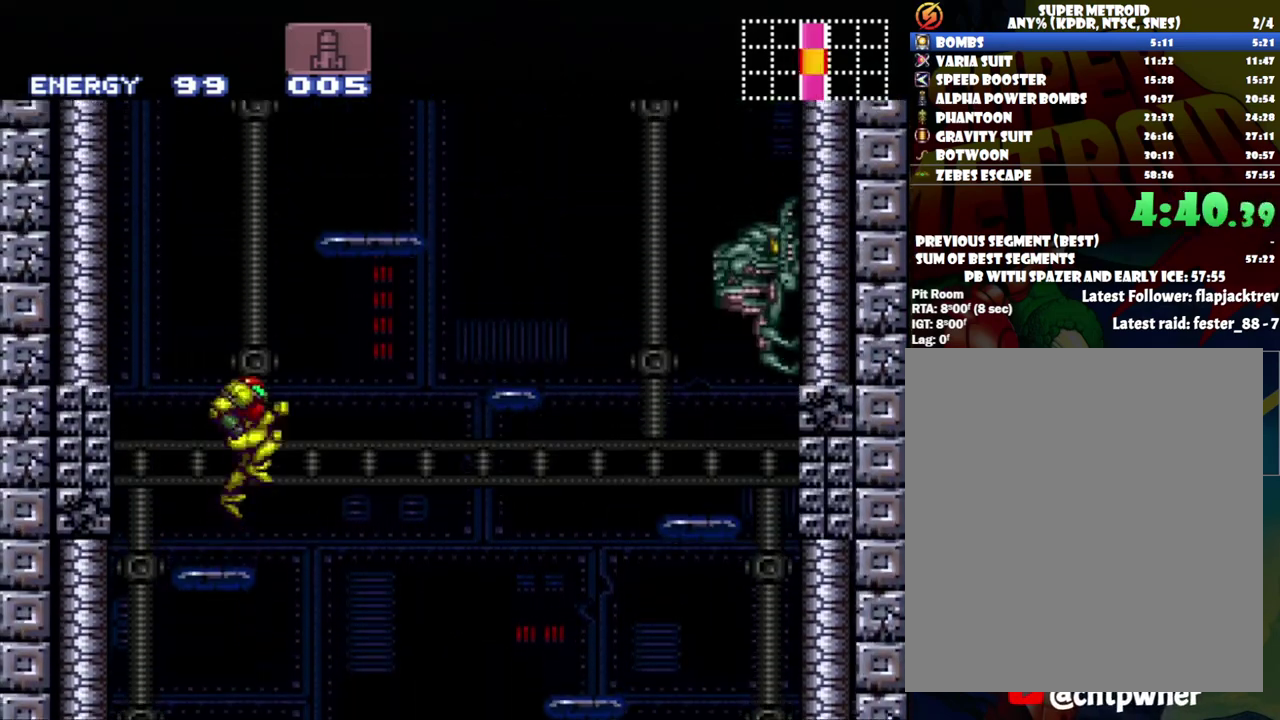
{"buttons": ["B", "DPAD_RIGHT"], "events": [[150, "Y", "down"], [200, "DPAD_RIGHT", "down"], [267, "Y", "up"]]}
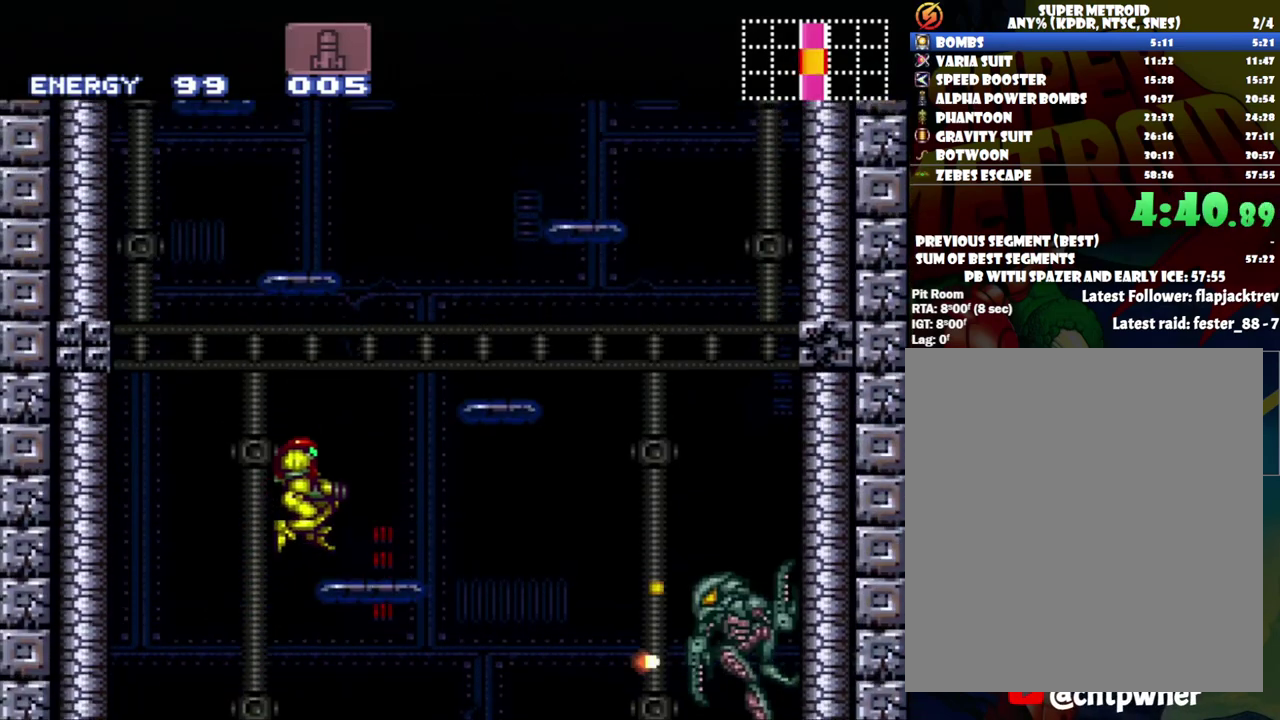
{"buttons": ["B"], "events": [[150, "B", "up"], [333, "DPAD_RIGHT", "up"], [400, "B", "down"]]}
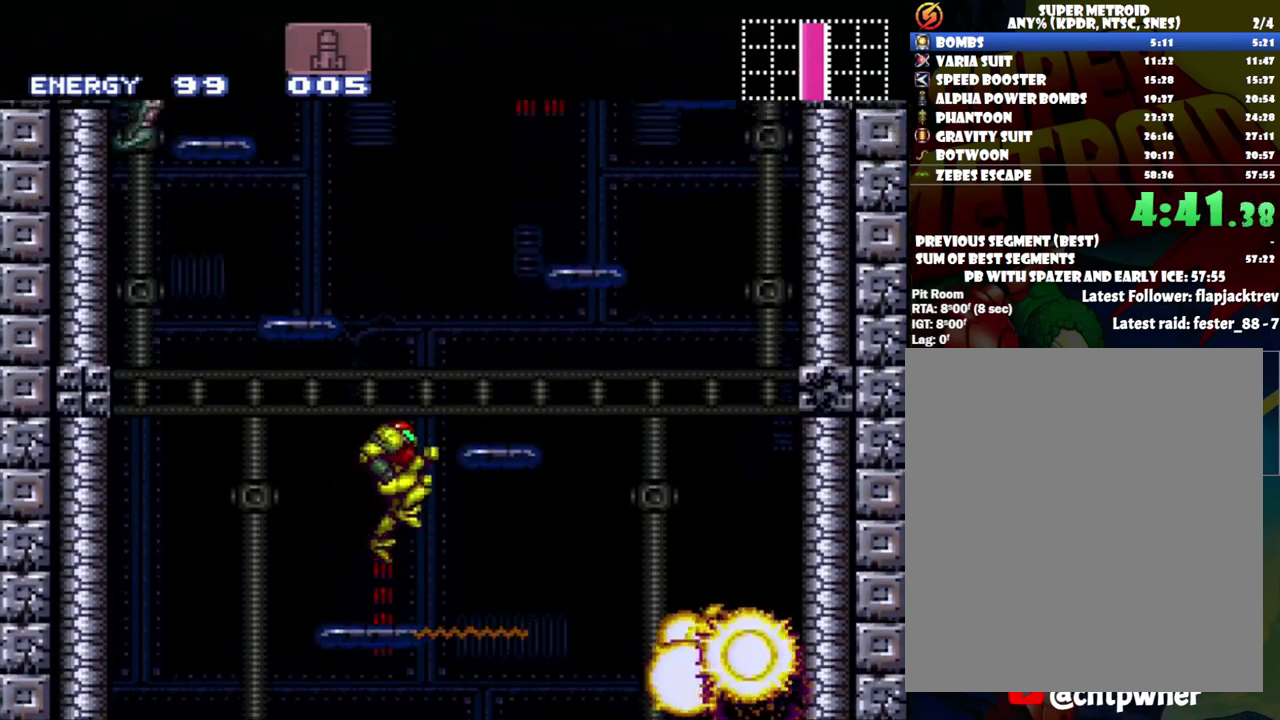
{"buttons": ["DPAD_LEFT"], "events": [[217, "DPAD_LEFT", "down"], [467, "B", "up"]]}
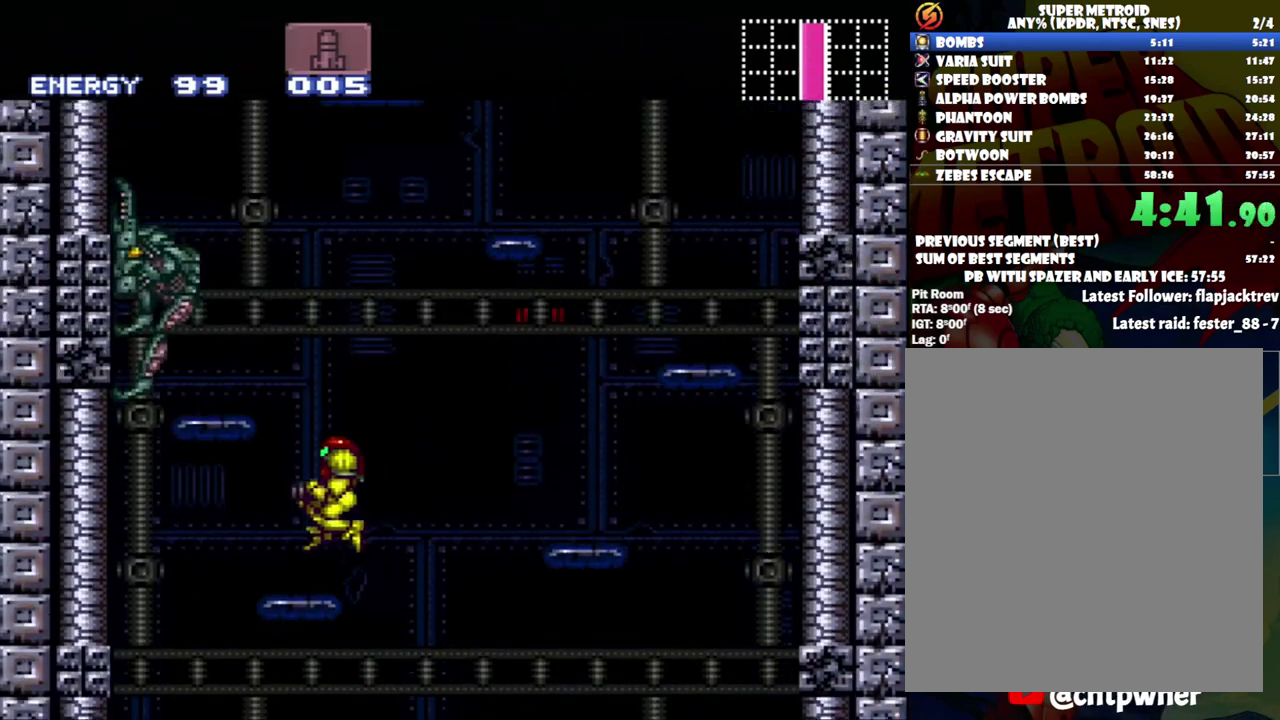
{"buttons": ["B", "Y", "DPAD_LEFT"], "events": [[83, "DPAD_LEFT", "up"], [217, "B", "down"], [483, "DPAD_LEFT", "down"], [483, "Y", "down"]]}
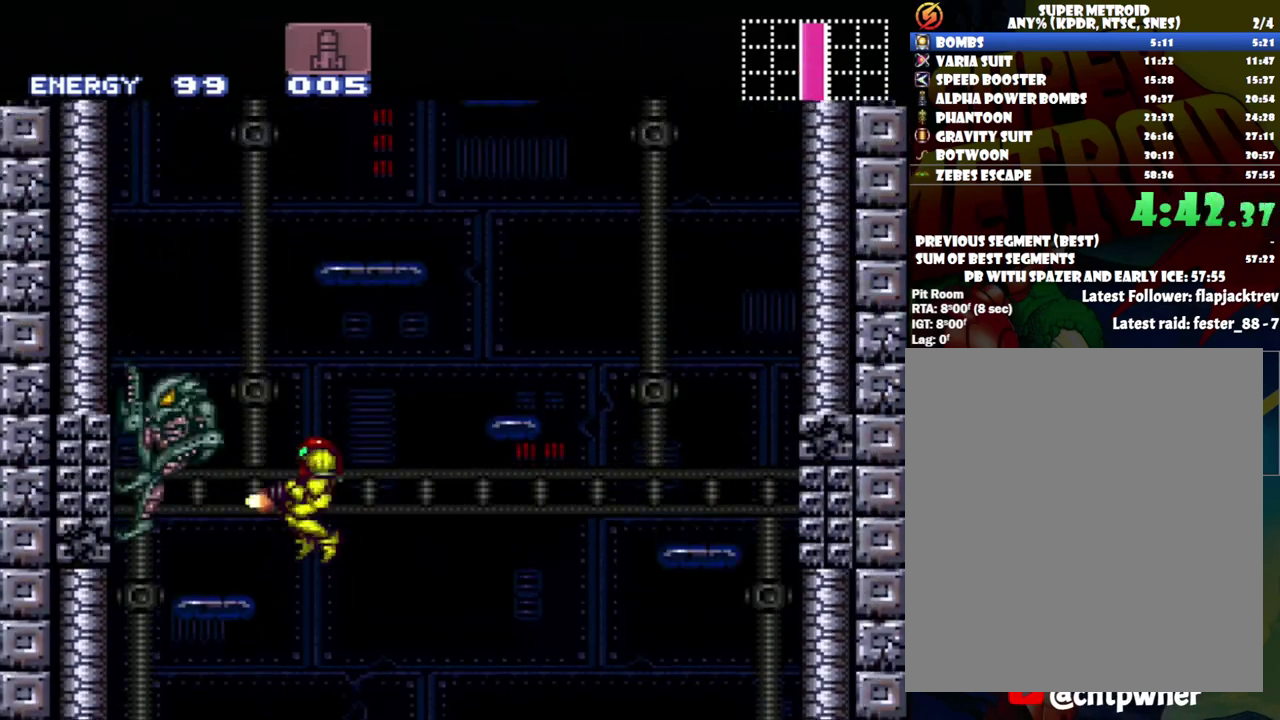
{"buttons": [], "events": [[117, "B", "up"], [117, "Y", "up"], [333, "DPAD_LEFT", "up"]]}
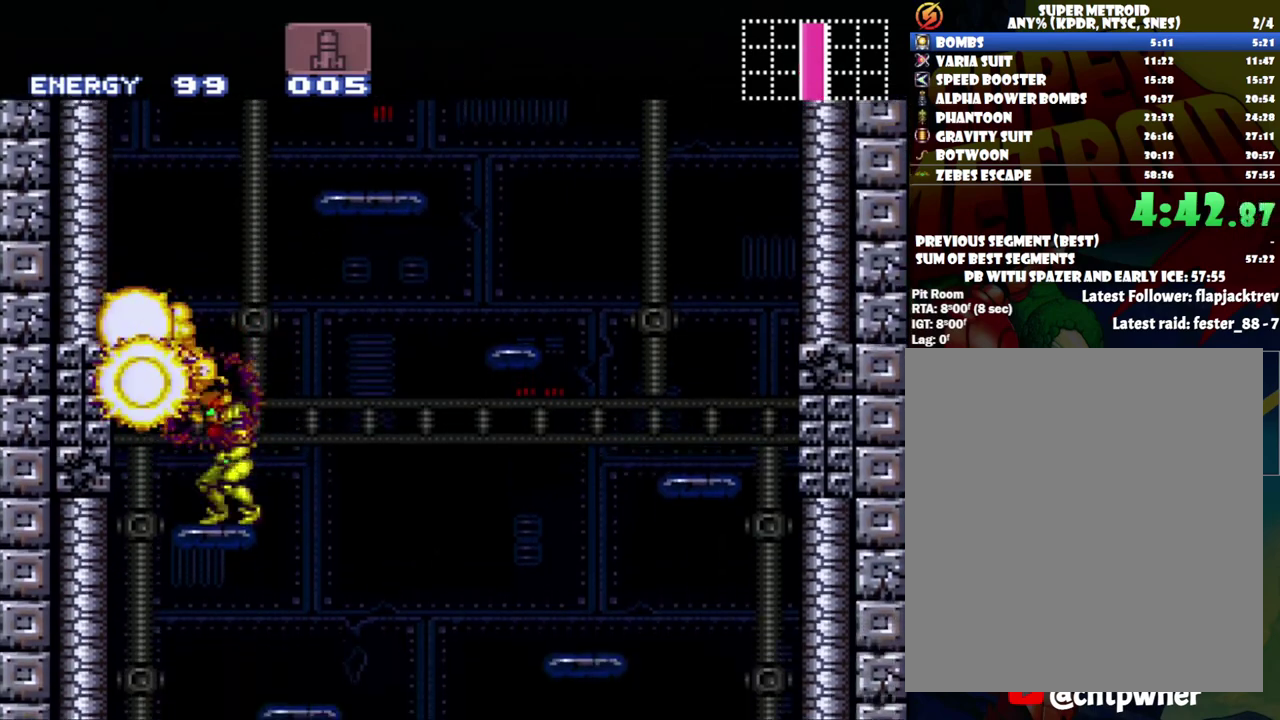
{"buttons": ["B", "DPAD_RIGHT"], "events": [[50, "B", "down"], [267, "DPAD_RIGHT", "down"]]}
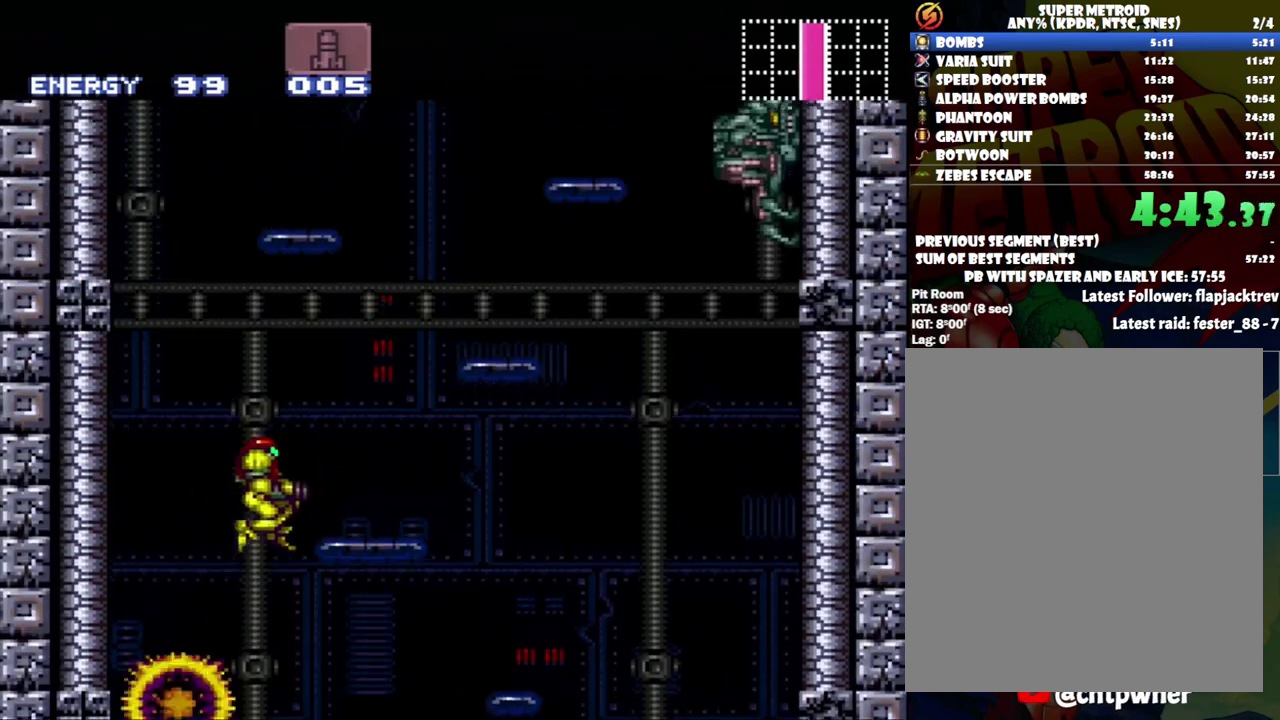
{"buttons": [], "events": [[250, "B", "up"], [467, "DPAD_RIGHT", "up"]]}
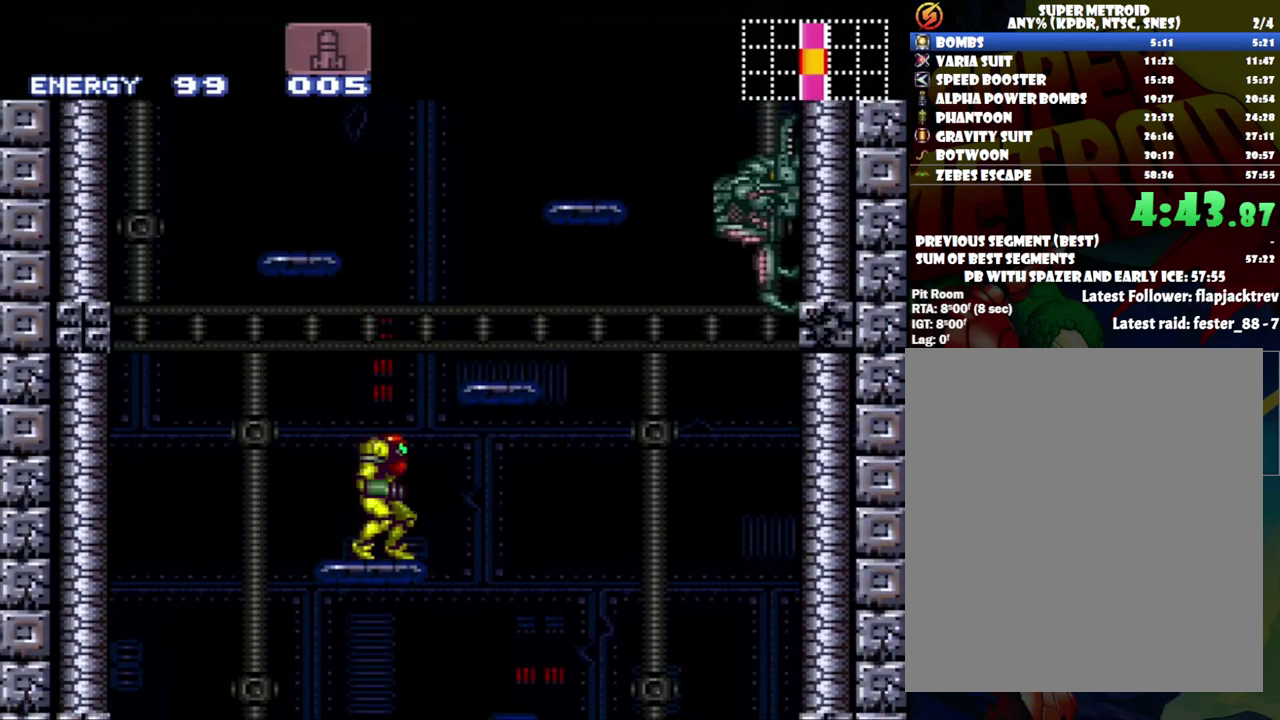
{"buttons": ["B", "DPAD_LEFT"], "events": [[83, "B", "down"], [350, "Y", "down"], [433, "DPAD_LEFT", "down"], [467, "Y", "up"]]}
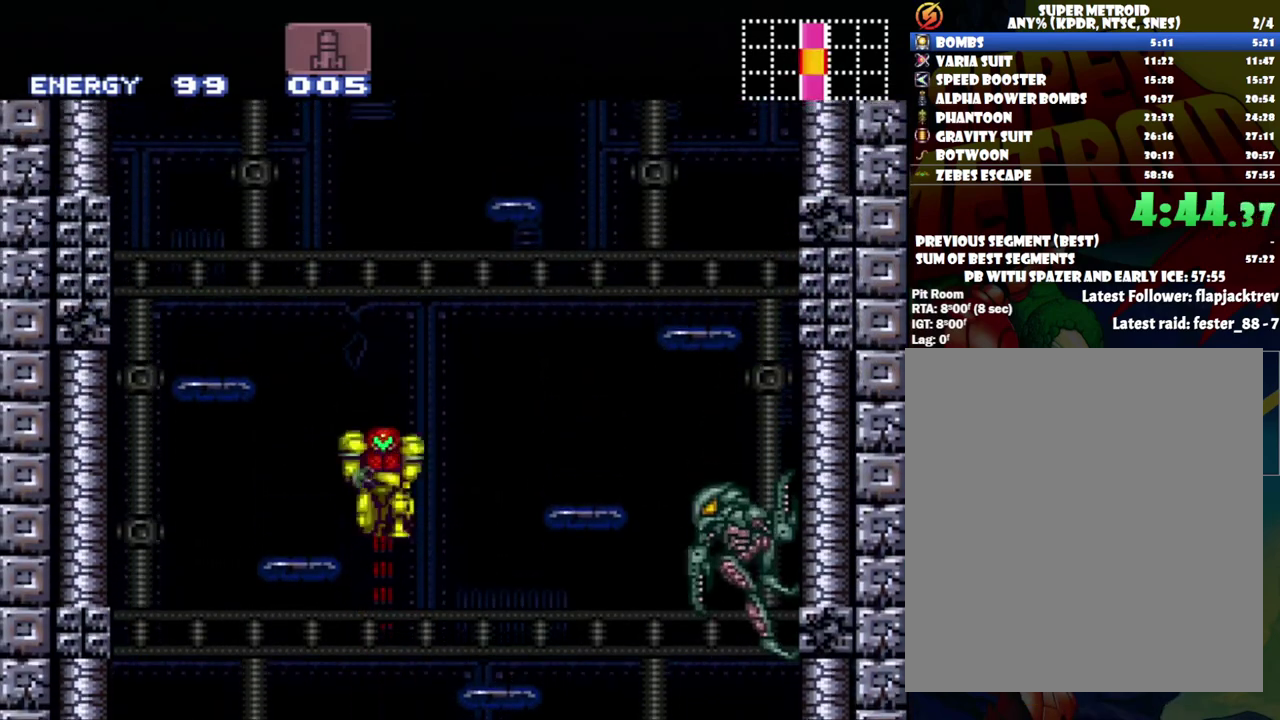
{"buttons": [], "events": [[250, "B", "up"], [267, "DPAD_LEFT", "up"]]}
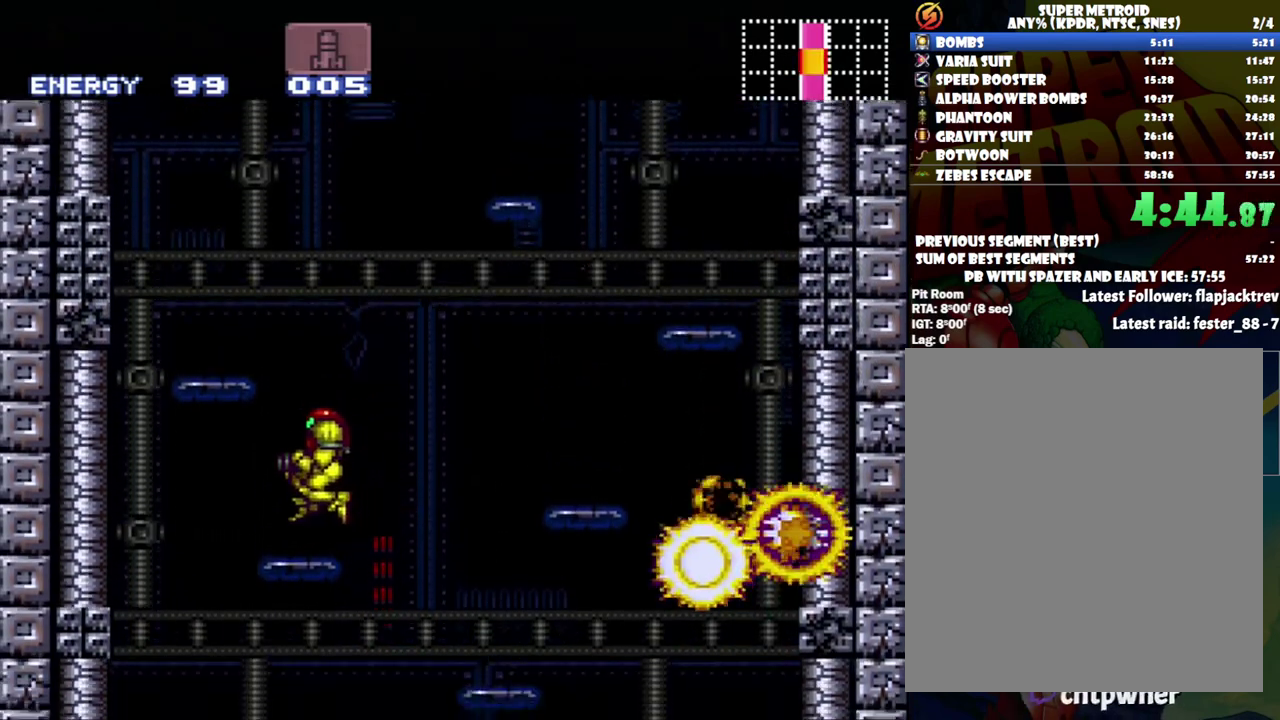
{"buttons": ["B"], "events": [[50, "B", "down"], [250, "DPAD_LEFT", "down"], [450, "DPAD_LEFT", "up"]]}
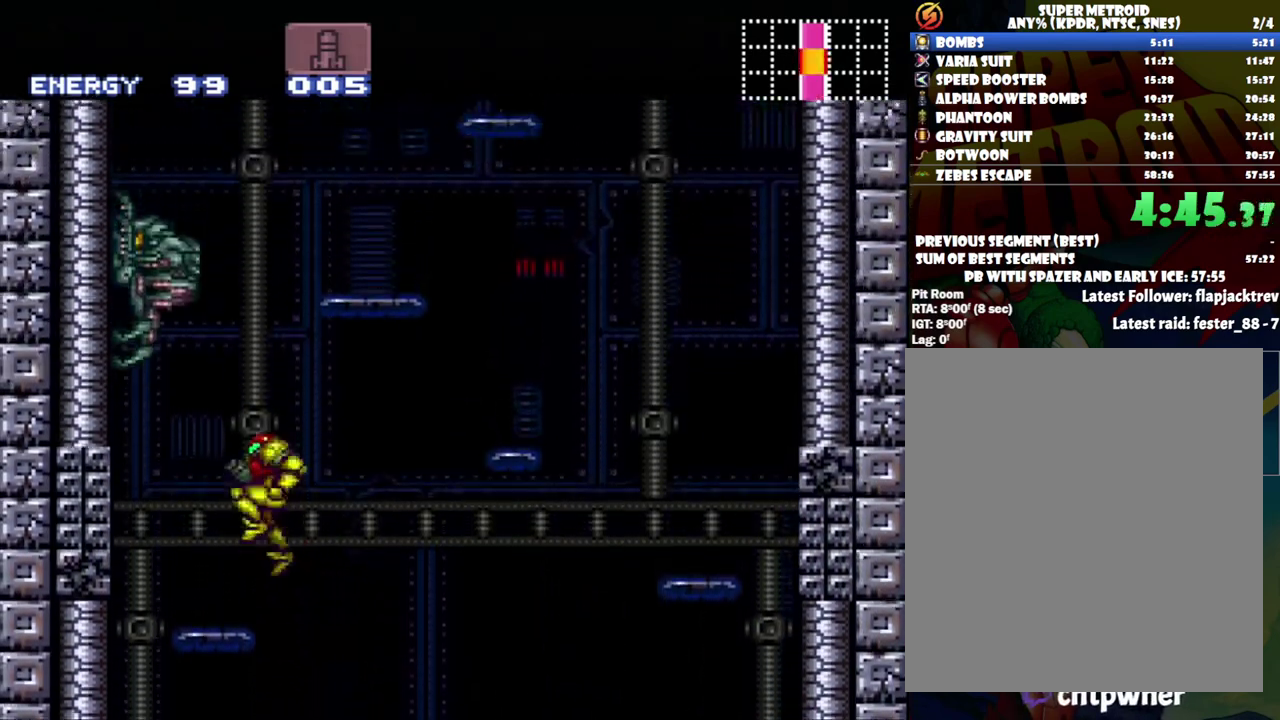
{"buttons": ["Y", "R1"], "events": [[217, "B", "up"], [300, "R1", "down"], [433, "Y", "down"]]}
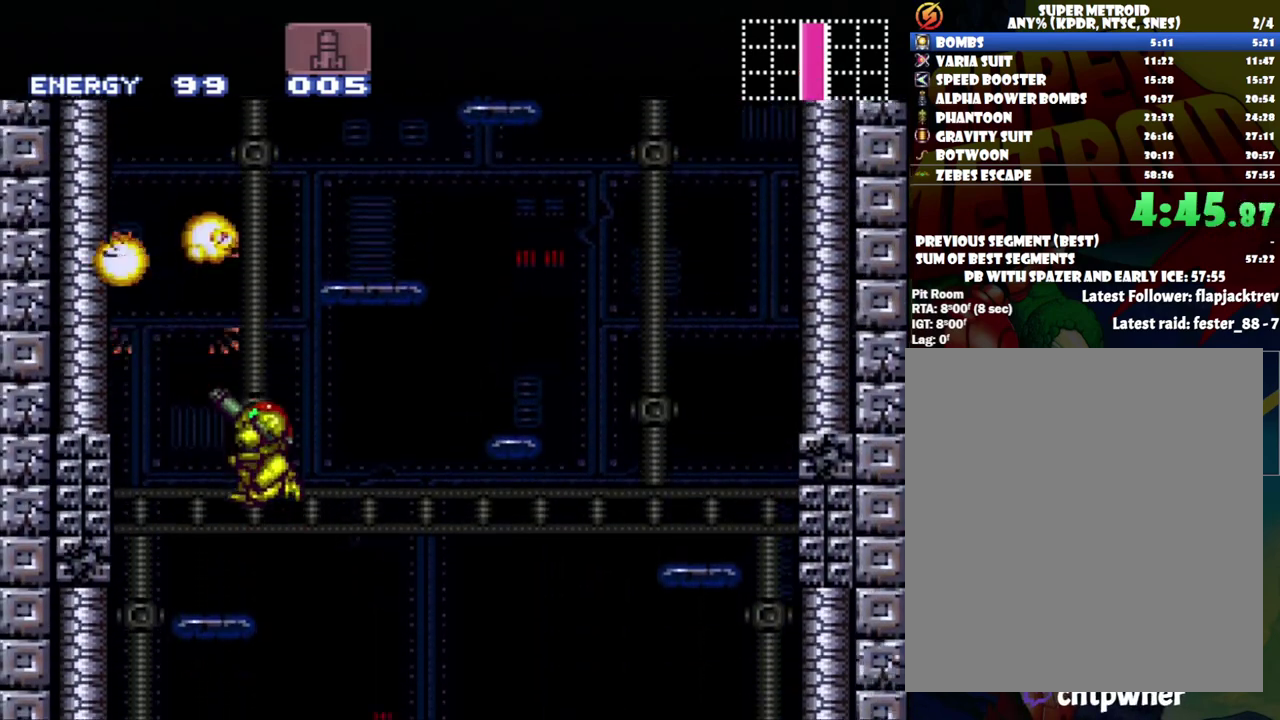
{"buttons": ["B", "DPAD_RIGHT"], "events": [[50, "Y", "up"], [117, "DPAD_LEFT", "down"], [117, "R1", "up"], [267, "B", "down"], [267, "DPAD_LEFT", "up"], [433, "DPAD_RIGHT", "down"]]}
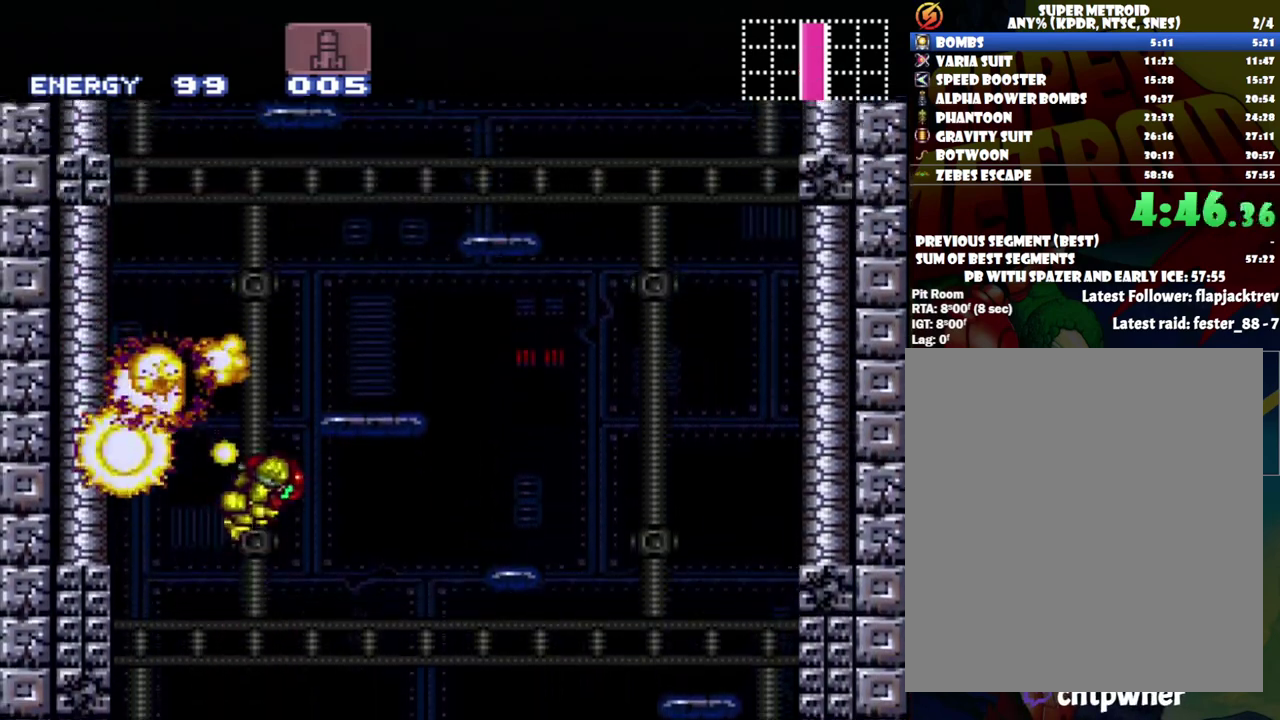
{"buttons": [], "events": [[333, "B", "up"], [467, "DPAD_RIGHT", "up"]]}
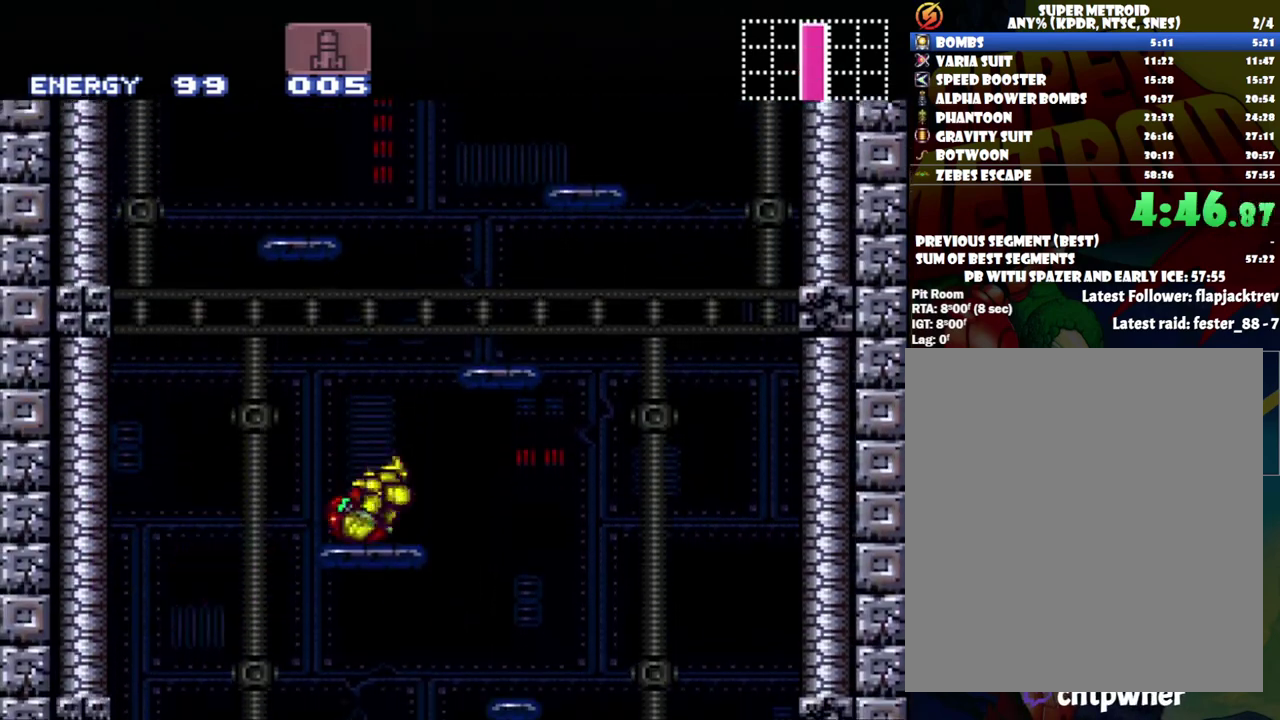
{"buttons": ["B", "DPAD_LEFT"], "events": [[83, "B", "down"], [433, "DPAD_LEFT", "down"]]}
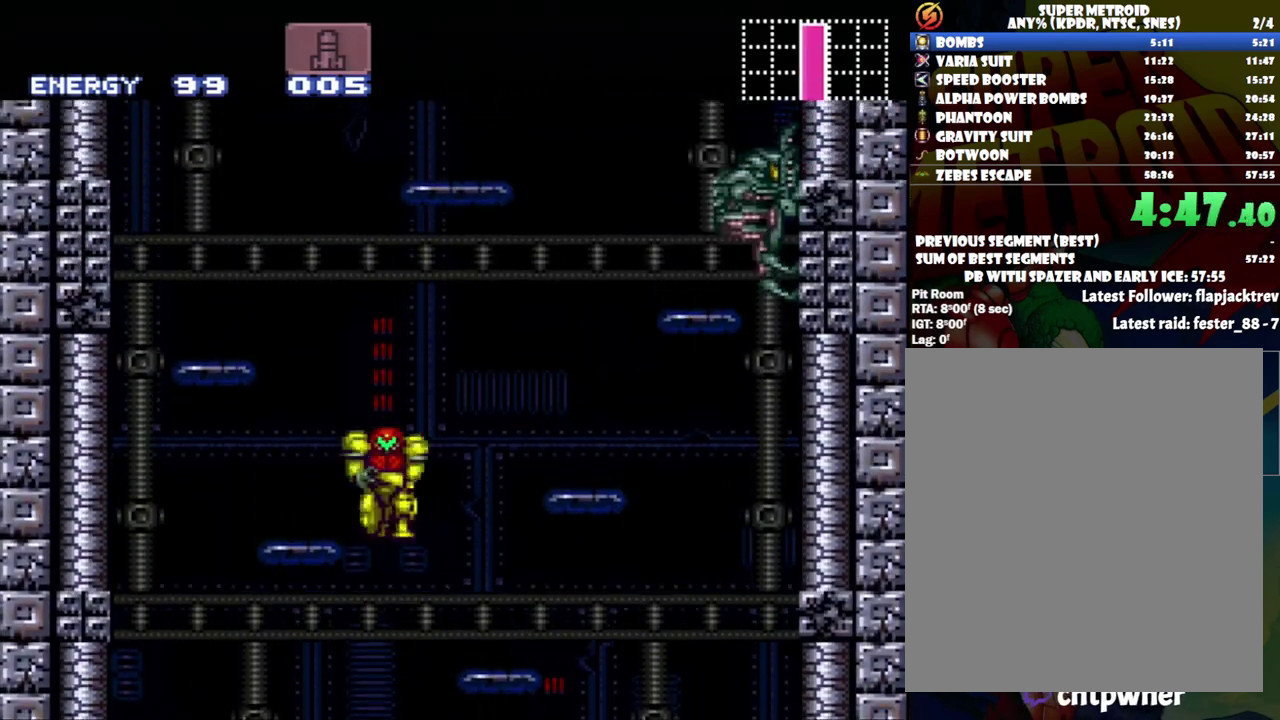
{"buttons": [], "events": [[183, "B", "up"], [267, "DPAD_LEFT", "up"], [383, "DPAD_RIGHT", "down"], [467, "DPAD_RIGHT", "up"]]}
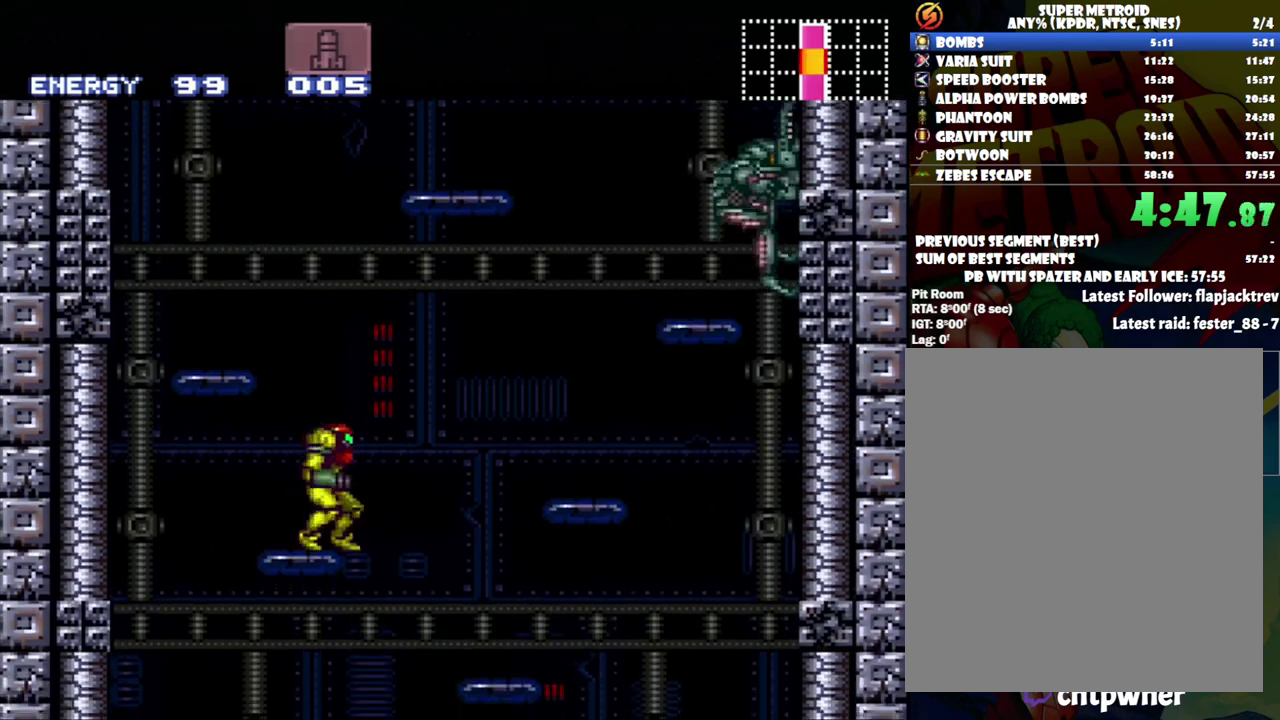
{"buttons": ["R1", "DPAD_LEFT"], "events": [[50, "B", "down"], [300, "Y", "down"], [333, "R1", "down"], [450, "DPAD_LEFT", "down"], [483, "B", "up"], [483, "Y", "up"]]}
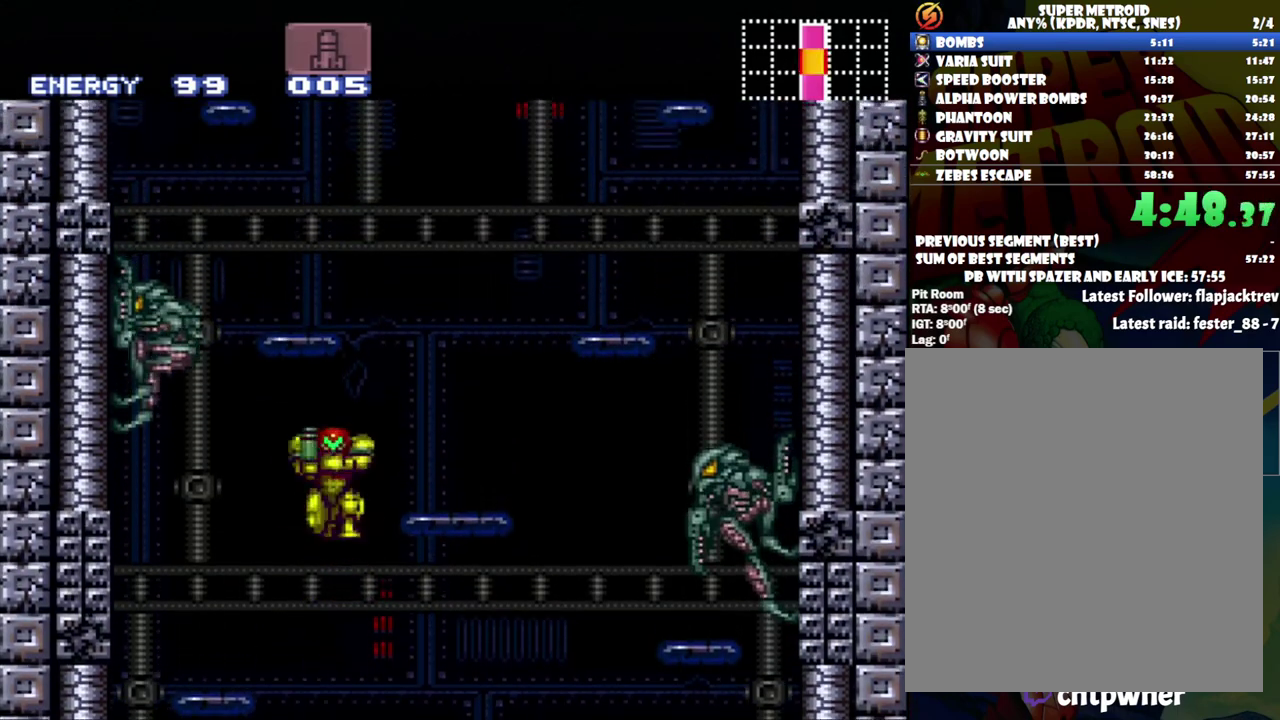
{"buttons": [], "events": [[250, "Y", "down"], [367, "R1", "up"], [367, "Y", "up"], [400, "DPAD_LEFT", "up"]]}
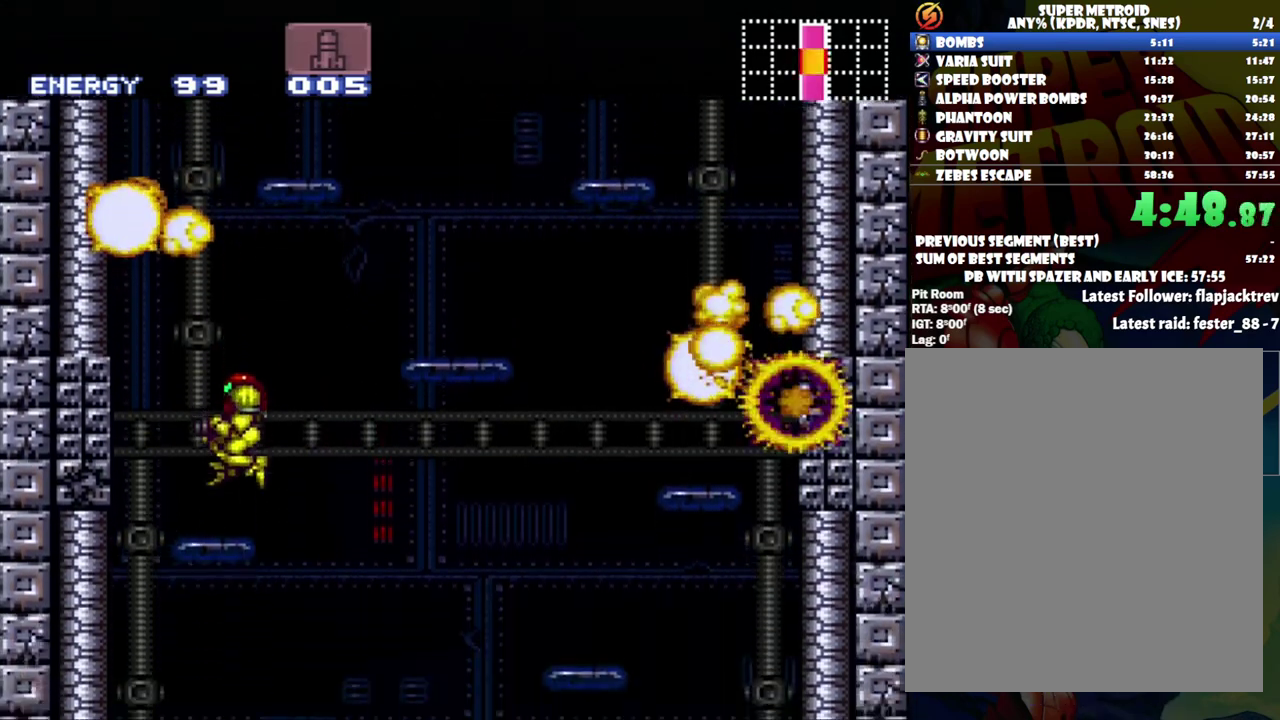
{"buttons": ["B", "DPAD_RIGHT"], "events": [[117, "B", "down"], [117, "DPAD_LEFT", "down"], [233, "DPAD_LEFT", "up"], [333, "DPAD_RIGHT", "down"]]}